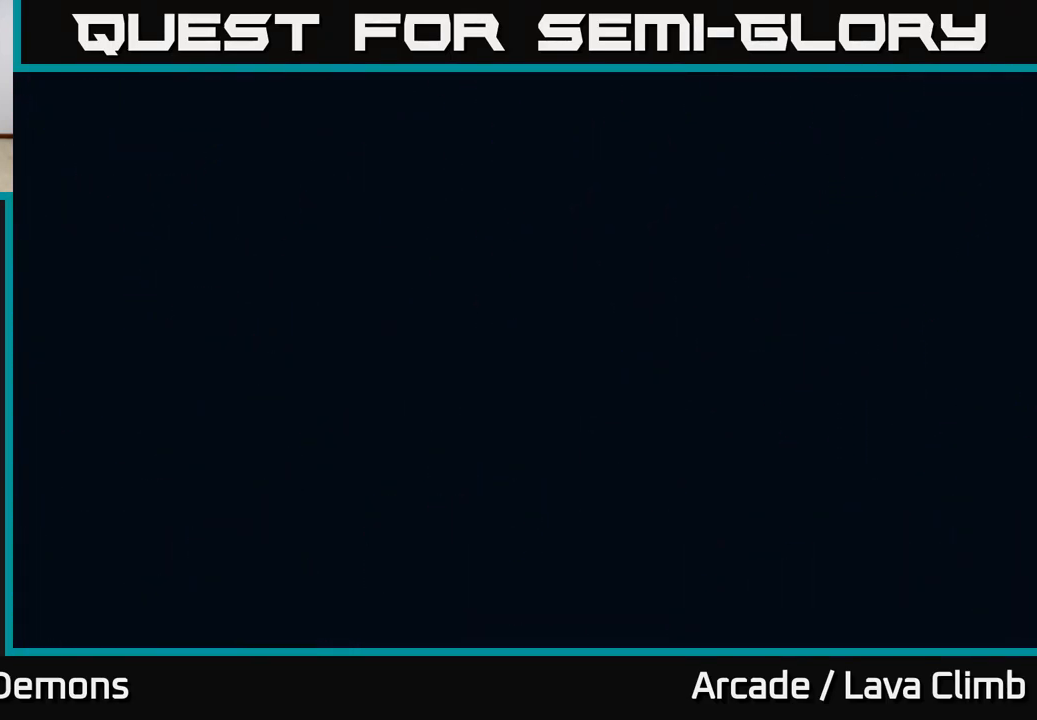
Gameplay with a controller (Xbox layout); each line is a JSON object with the inputs held at the frame after it. "events" lists button and stick changes between this image and that frame as [ms after this image, input, new state], when the widget could be followed in between.
{"buttons": [], "left_stick": "center", "right_stick": "center", "events": []}
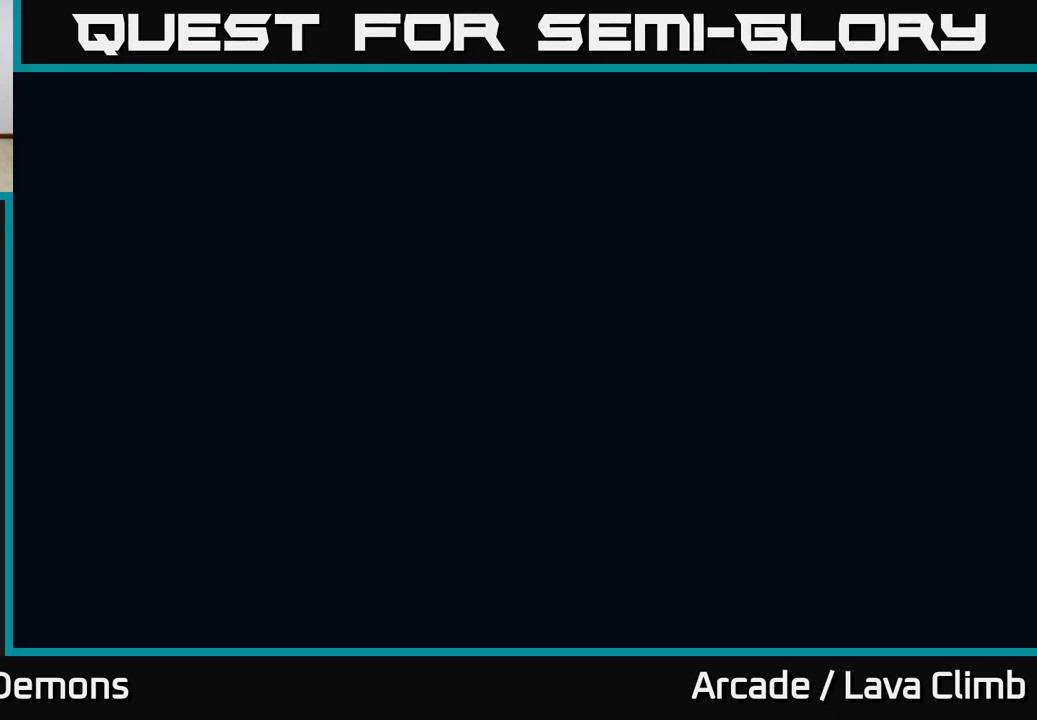
{"buttons": [], "left_stick": "center", "right_stick": "center", "events": []}
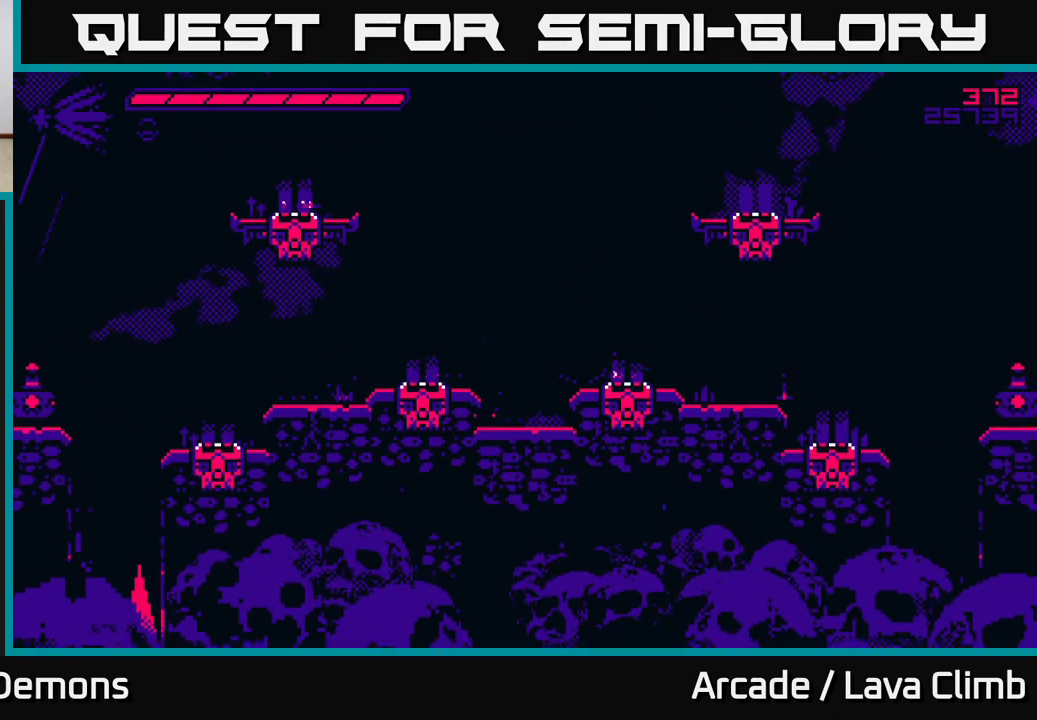
{"buttons": [], "left_stick": "center", "right_stick": "right", "events": [[400, "right_stick", "right"]]}
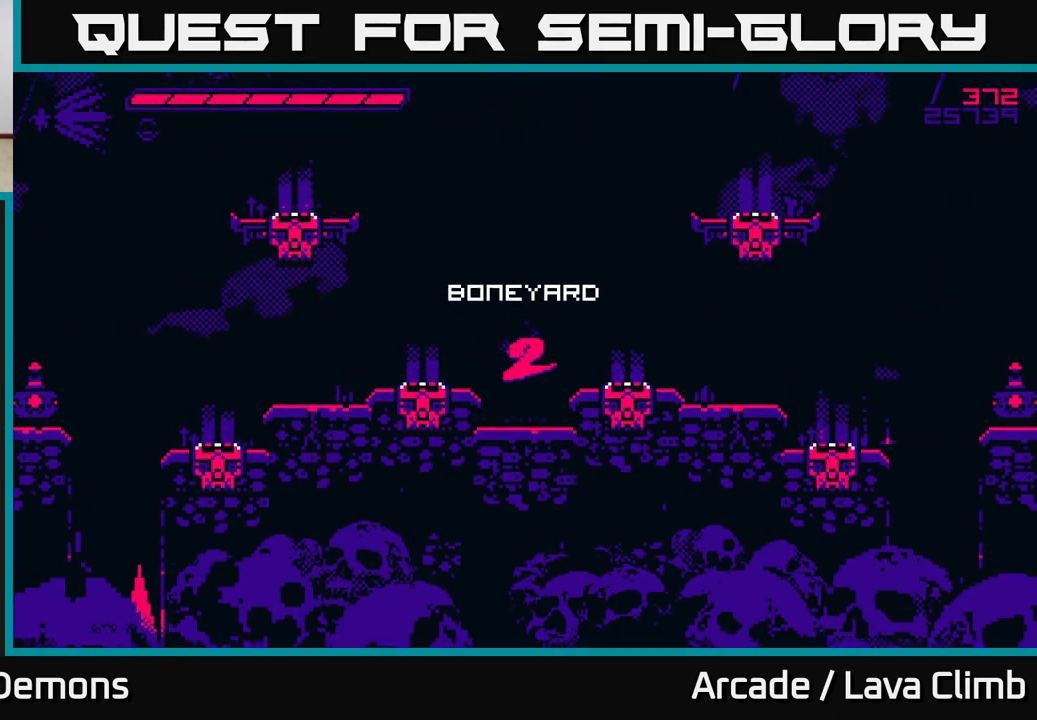
{"buttons": [], "left_stick": "center", "right_stick": "up-right", "events": [[367, "right_stick", "up-right"]]}
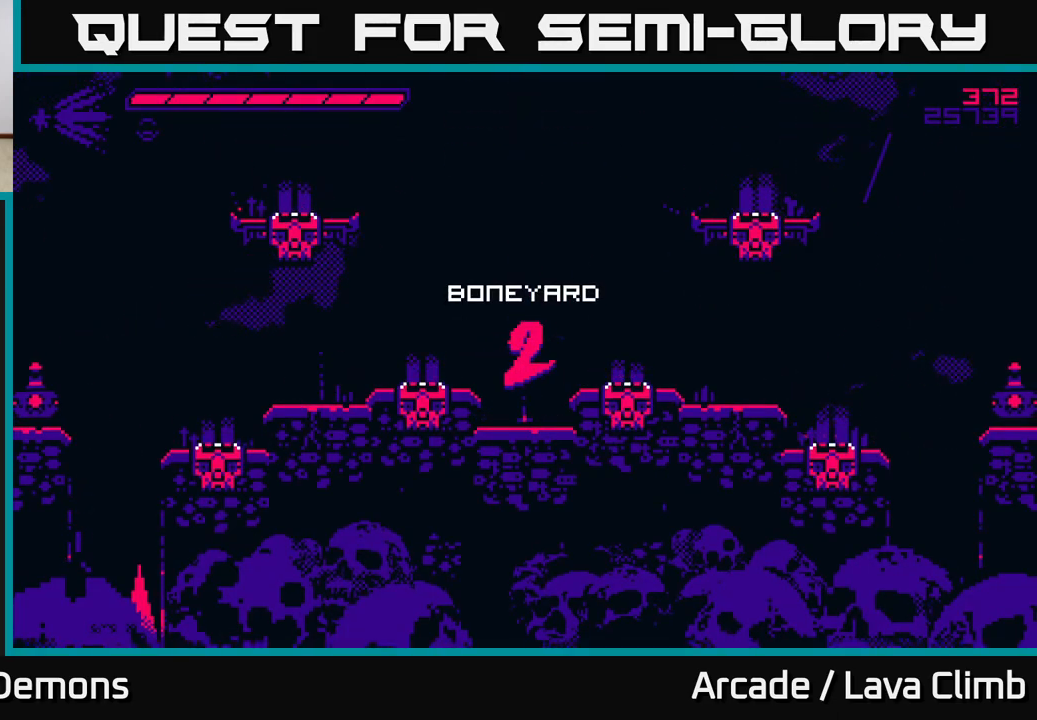
{"buttons": [], "left_stick": "center", "right_stick": "up-right", "events": [[317, "left_stick", "left"], [500, "left_stick", "center"]]}
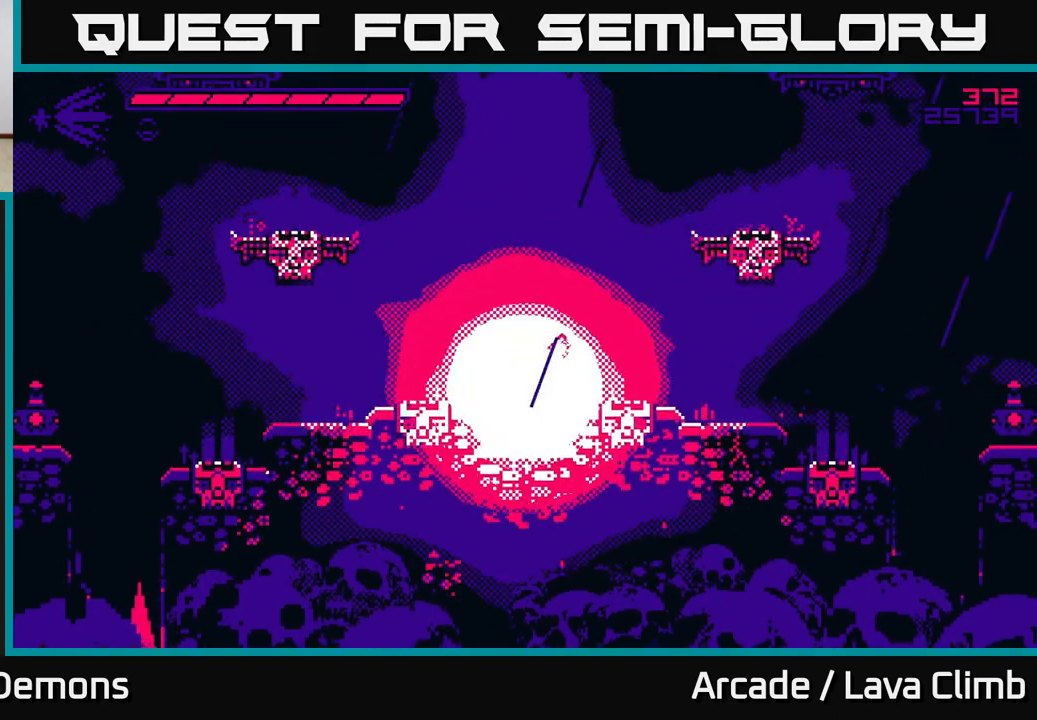
{"buttons": [], "left_stick": "center", "right_stick": "up-right", "events": []}
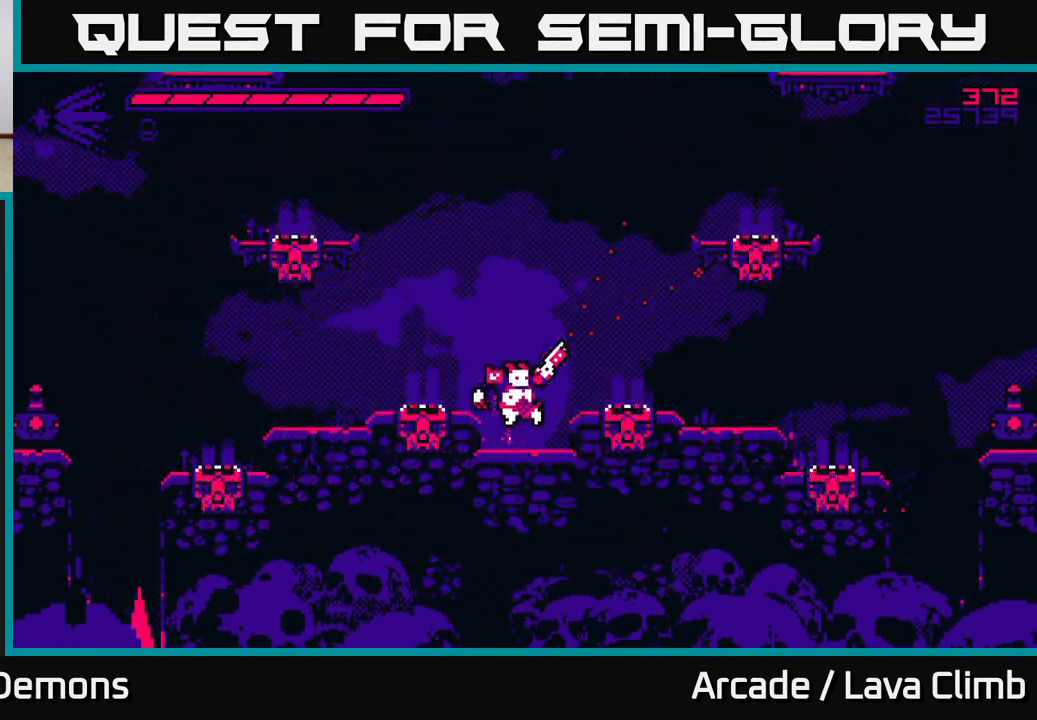
{"buttons": ["L2"], "left_stick": "center", "right_stick": "up", "events": [[117, "right_stick", "up"], [350, "L2", "down"]]}
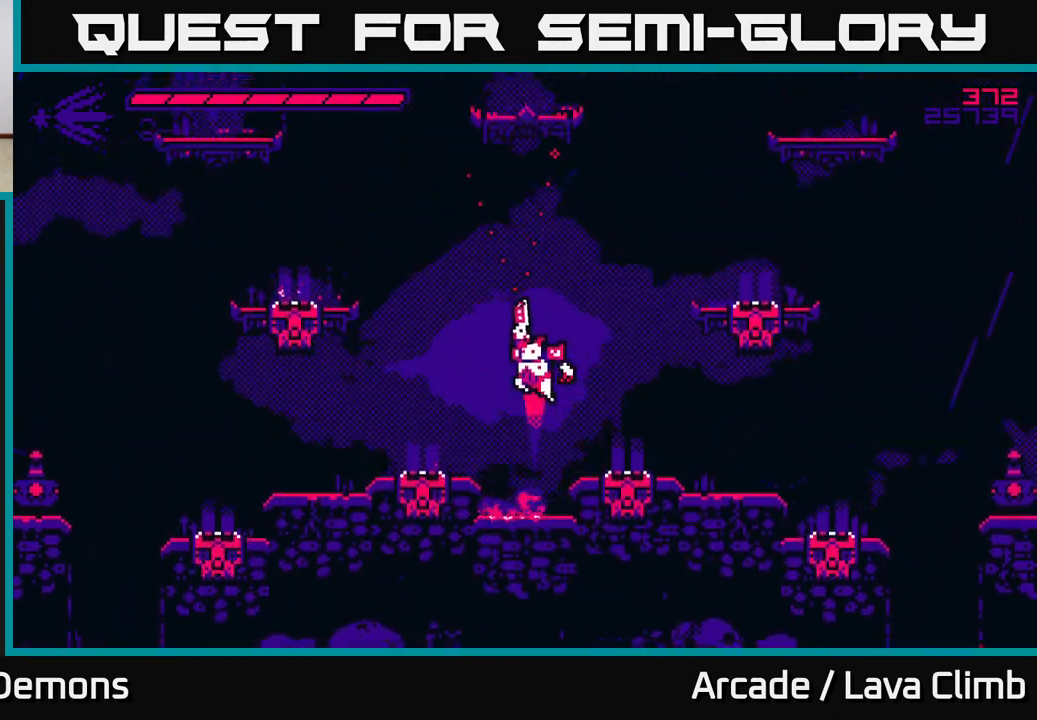
{"buttons": ["L2"], "left_stick": "left", "right_stick": "up", "events": [[33, "left_stick", "left"], [183, "L2", "up"], [283, "L2", "down"]]}
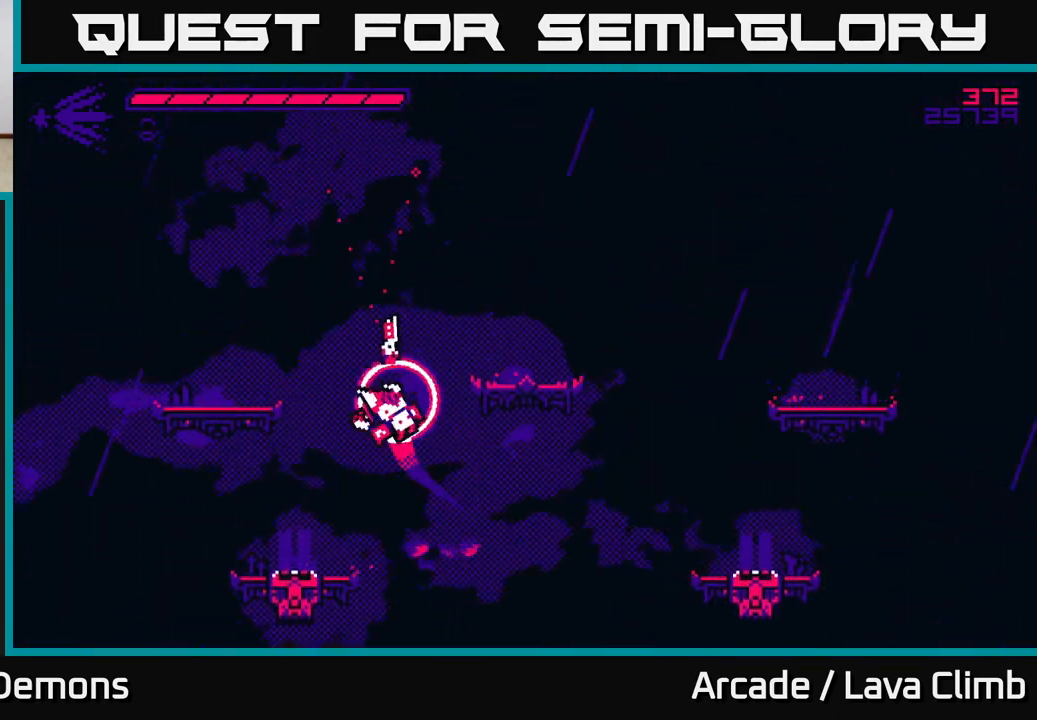
{"buttons": [], "left_stick": "right", "right_stick": "down-right", "events": [[183, "right_stick", "up-right"], [283, "right_stick", "right"], [417, "L2", "up"], [417, "right_stick", "down-right"], [500, "left_stick", "right"]]}
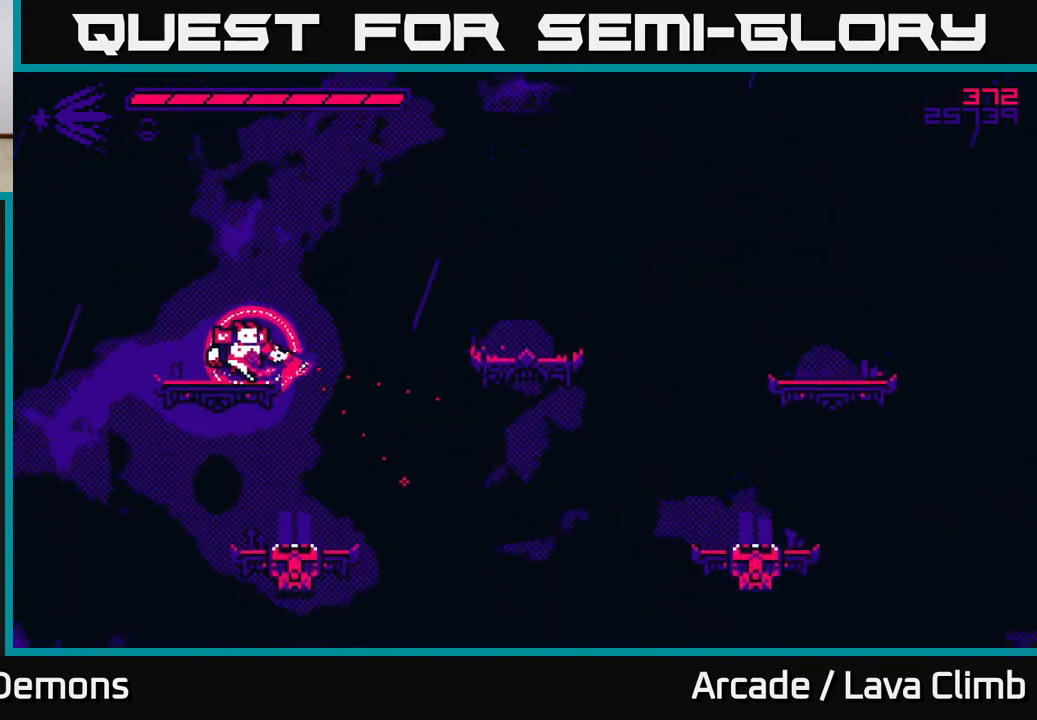
{"buttons": [], "left_stick": "center", "right_stick": "down-right", "events": [[83, "left_stick", "center"]]}
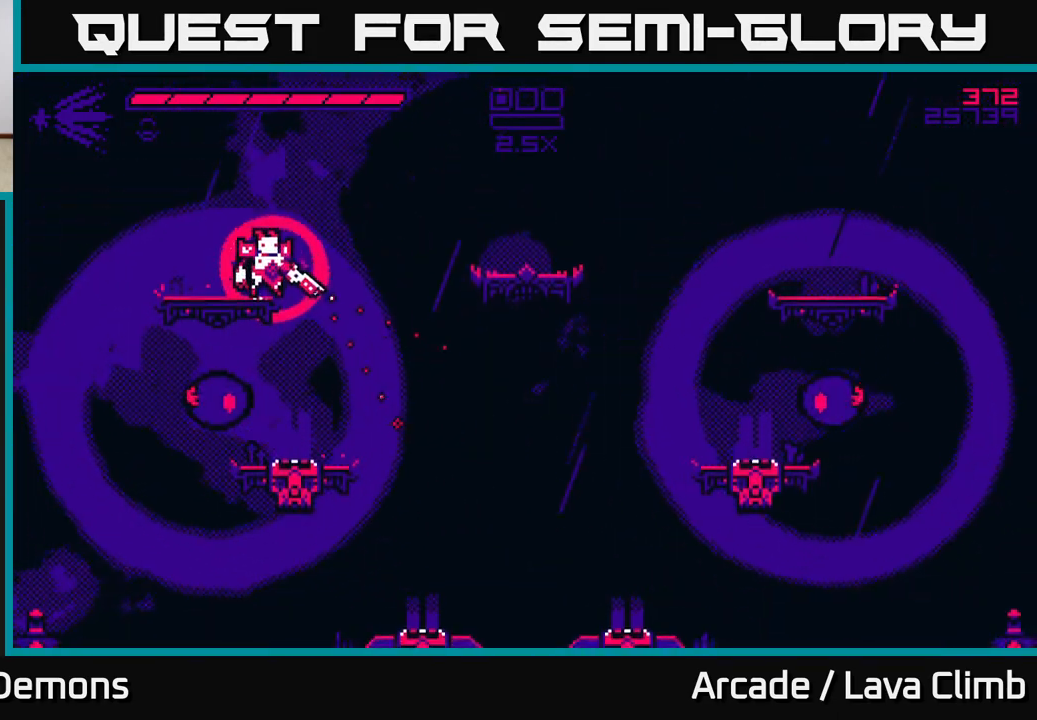
{"buttons": [], "left_stick": "center", "right_stick": "down", "events": [[33, "right_stick", "down"], [200, "R2", "down"], [317, "R2", "up"]]}
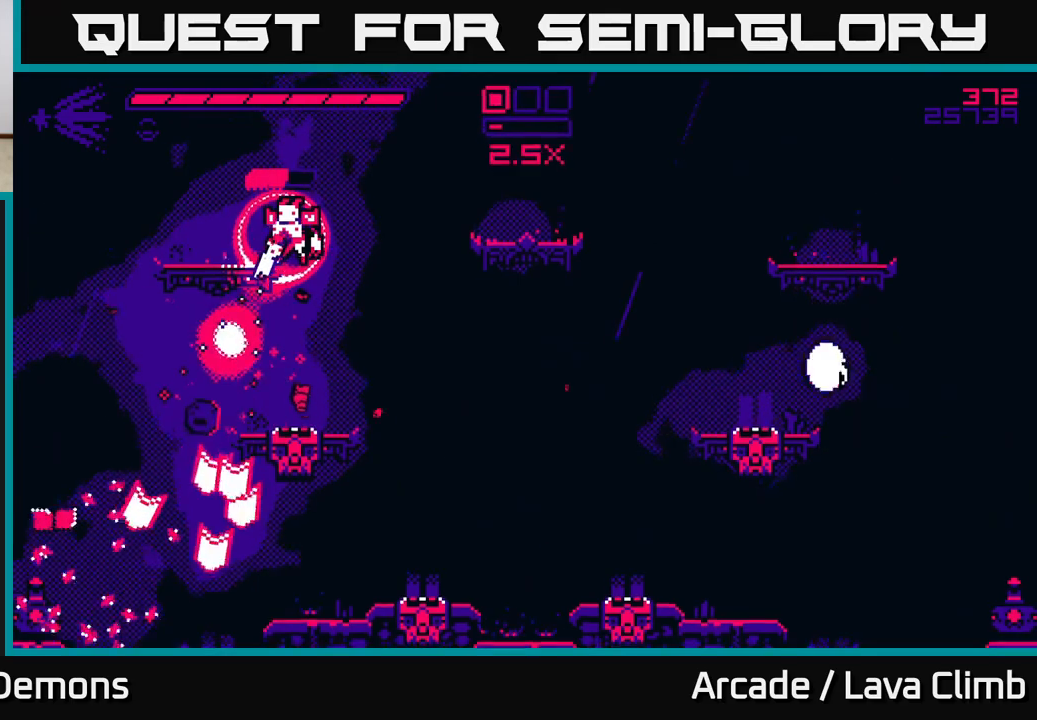
{"buttons": [], "left_stick": "left", "right_stick": "down", "events": [[50, "left_stick", "left"]]}
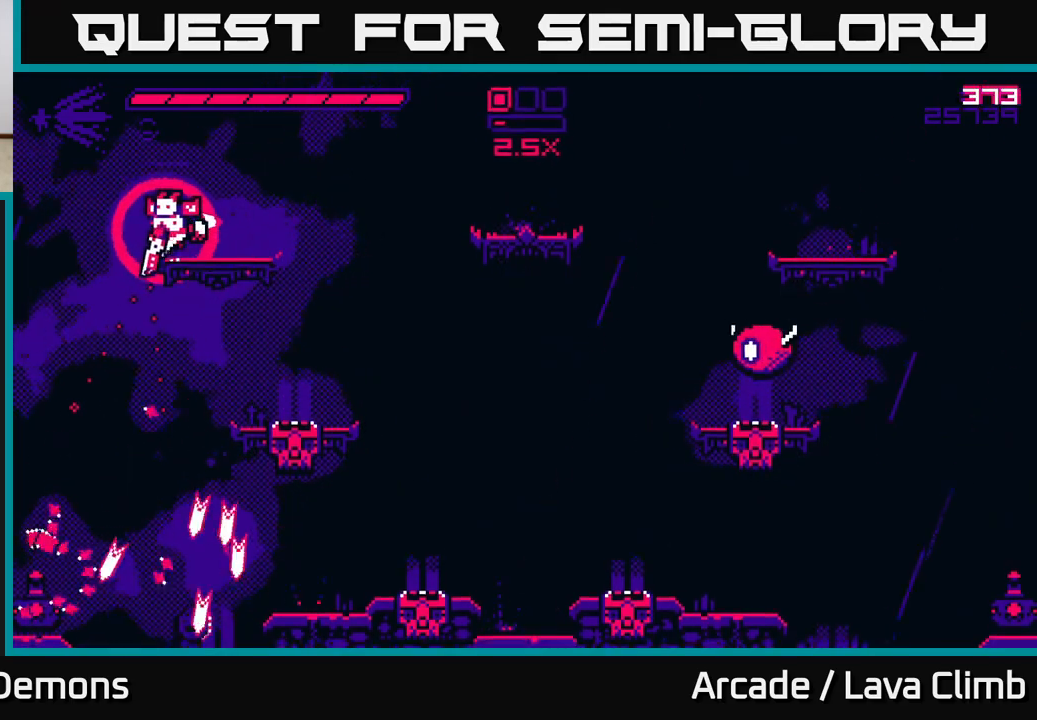
{"buttons": [], "left_stick": "center", "right_stick": "right", "events": [[300, "right_stick", "down-right"], [450, "right_stick", "right"], [483, "left_stick", "center"]]}
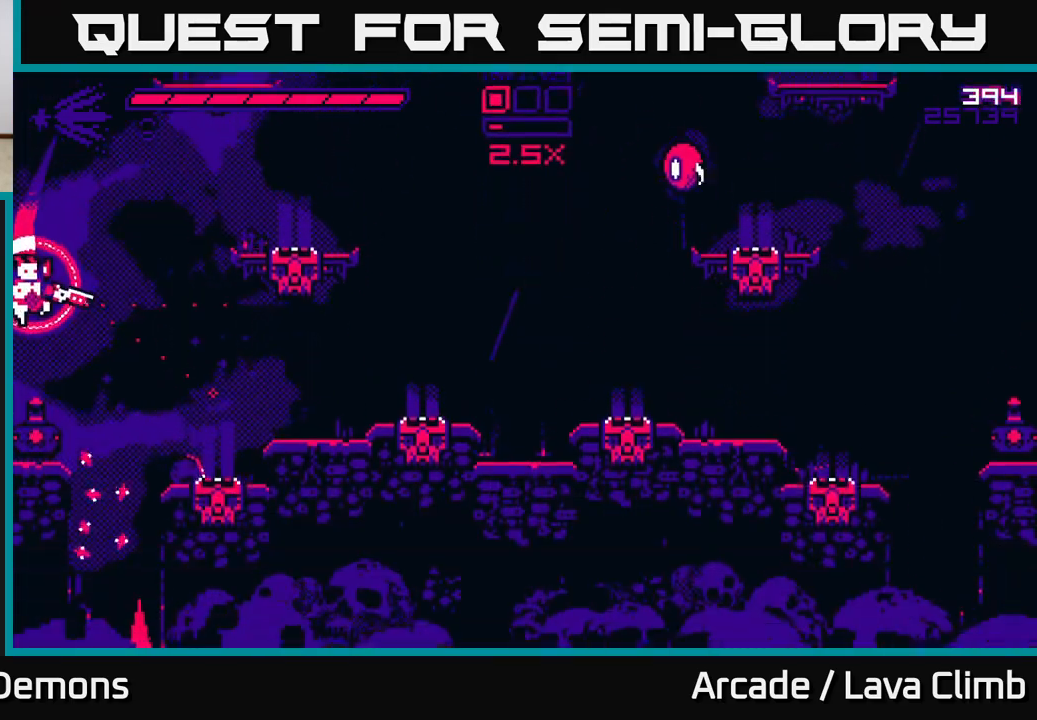
{"buttons": ["L2"], "left_stick": "right", "right_stick": "right", "events": [[117, "left_stick", "right"], [300, "L2", "down"]]}
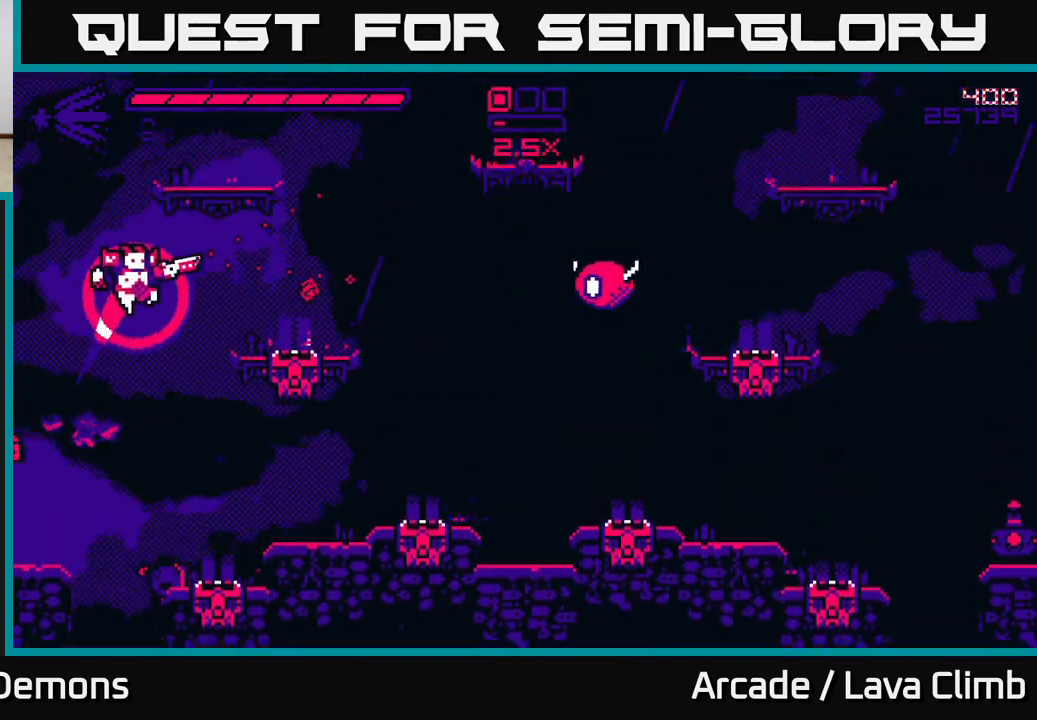
{"buttons": ["L2"], "left_stick": "right", "right_stick": "right", "events": [[50, "L2", "up"], [200, "R2", "down"], [233, "L2", "down"], [350, "R2", "up"]]}
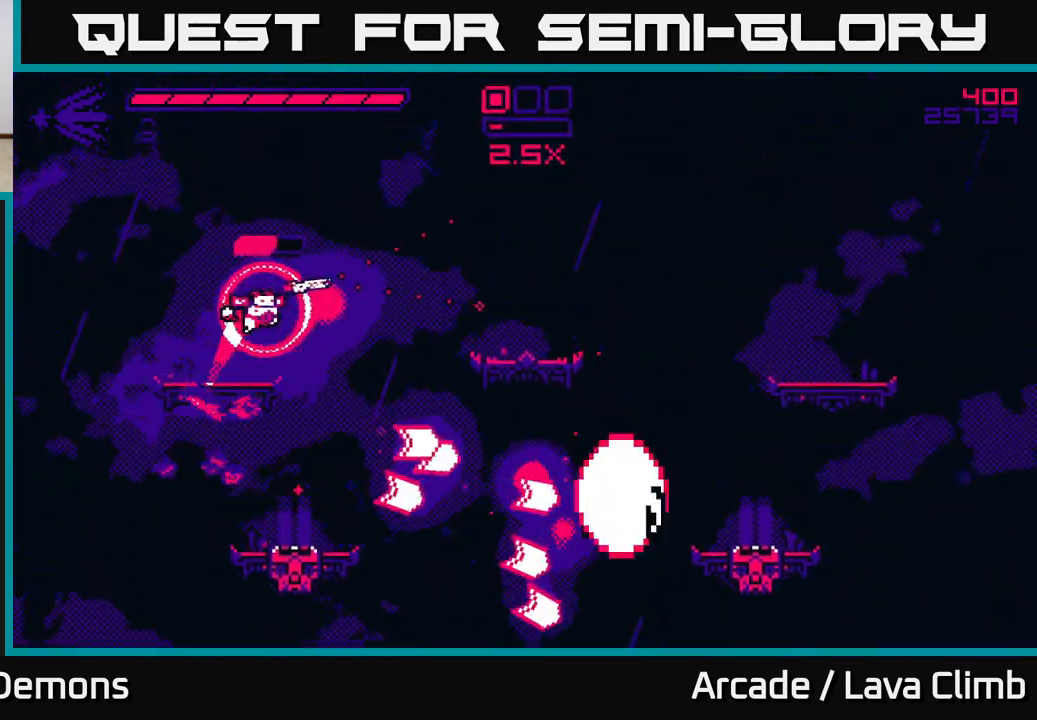
{"buttons": ["L2"], "left_stick": "right", "right_stick": "right", "events": [[67, "L2", "up"], [317, "L2", "down"], [350, "R2", "down"], [450, "R2", "up"]]}
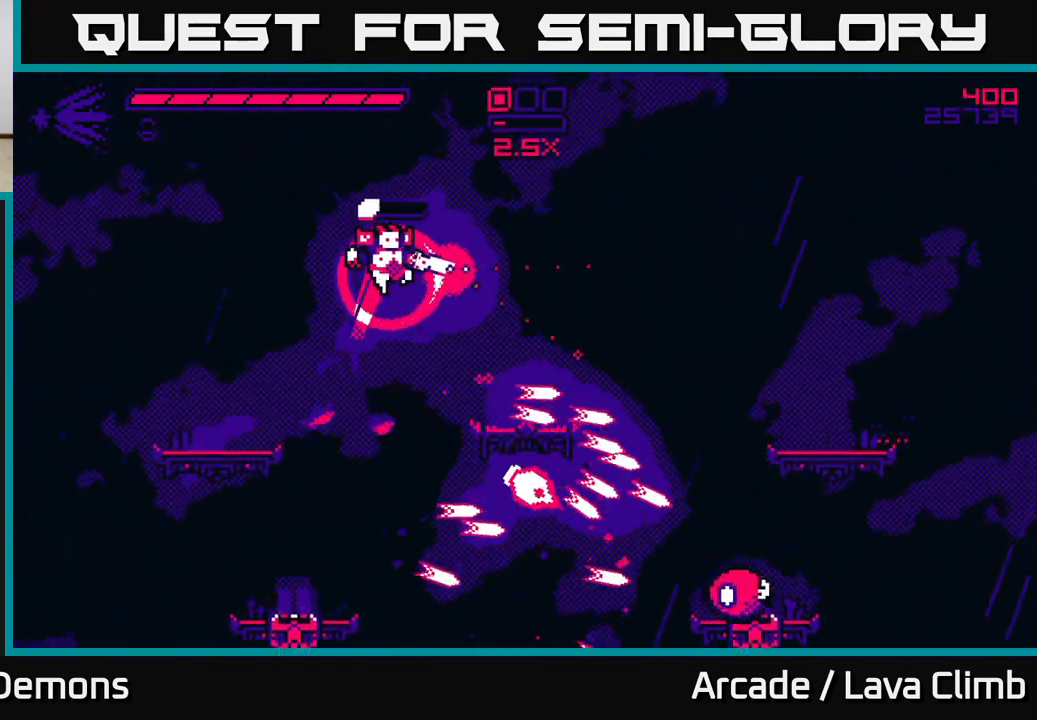
{"buttons": [], "left_stick": "right", "right_stick": "down-right", "events": [[250, "L2", "up"], [267, "right_stick", "down-right"]]}
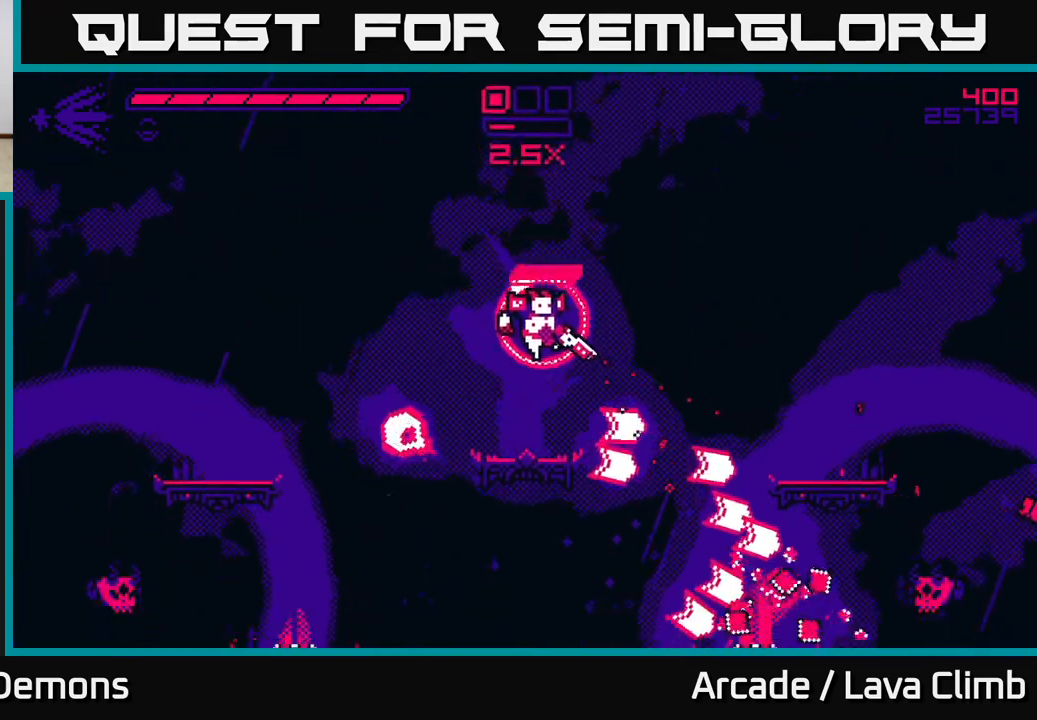
{"buttons": [], "left_stick": "right", "right_stick": "down-right", "events": [[183, "R2", "down"], [267, "L2", "down"], [283, "R2", "up"], [483, "L2", "up"]]}
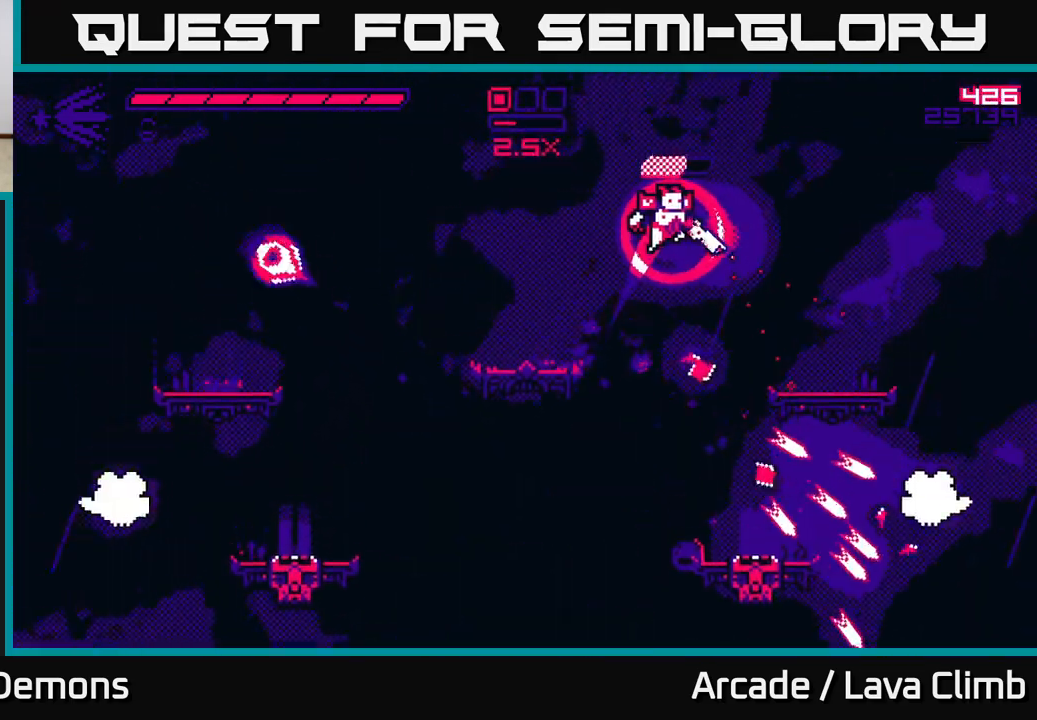
{"buttons": [], "left_stick": "right", "right_stick": "down-right", "events": []}
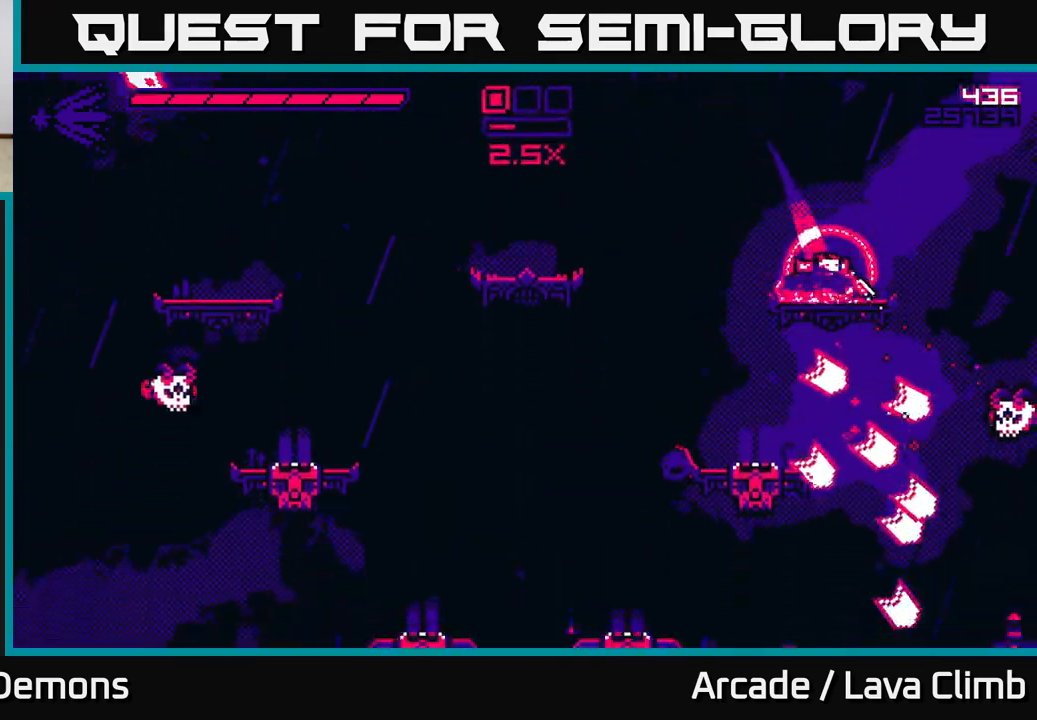
{"buttons": [], "left_stick": "right", "right_stick": "down-right", "events": [[17, "R2", "down"], [117, "R2", "up"], [133, "left_stick", "center"], [250, "left_stick", "right"]]}
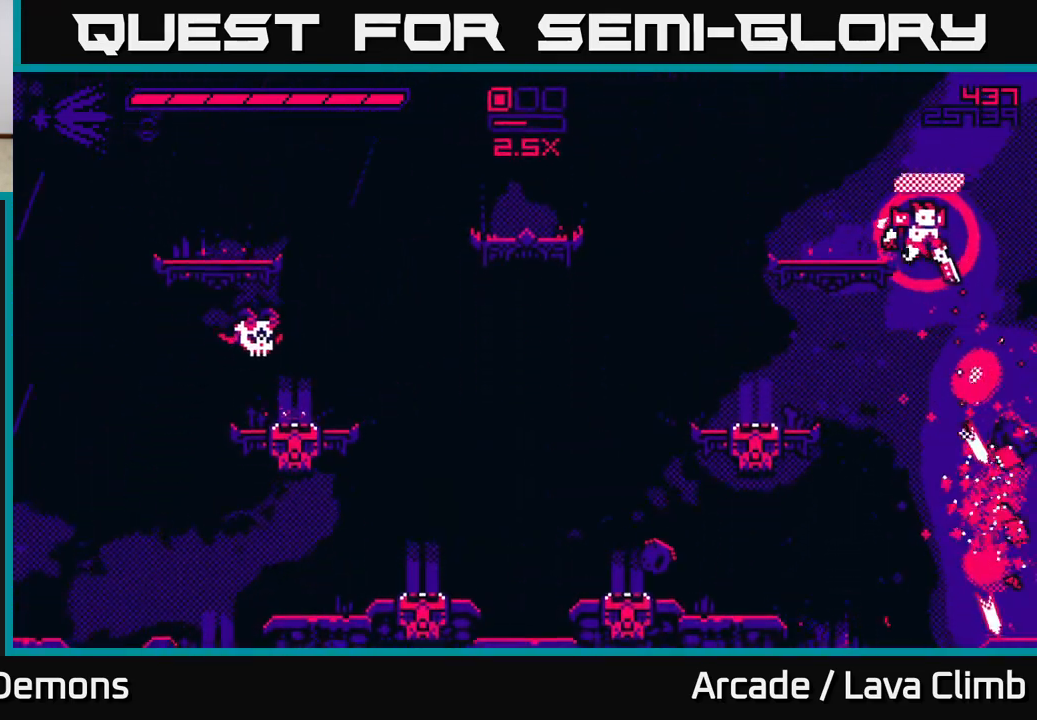
{"buttons": [], "left_stick": "left", "right_stick": "left", "events": [[83, "right_stick", "down"], [250, "right_stick", "down-left"], [367, "right_stick", "left"], [417, "left_stick", "center"], [500, "left_stick", "left"]]}
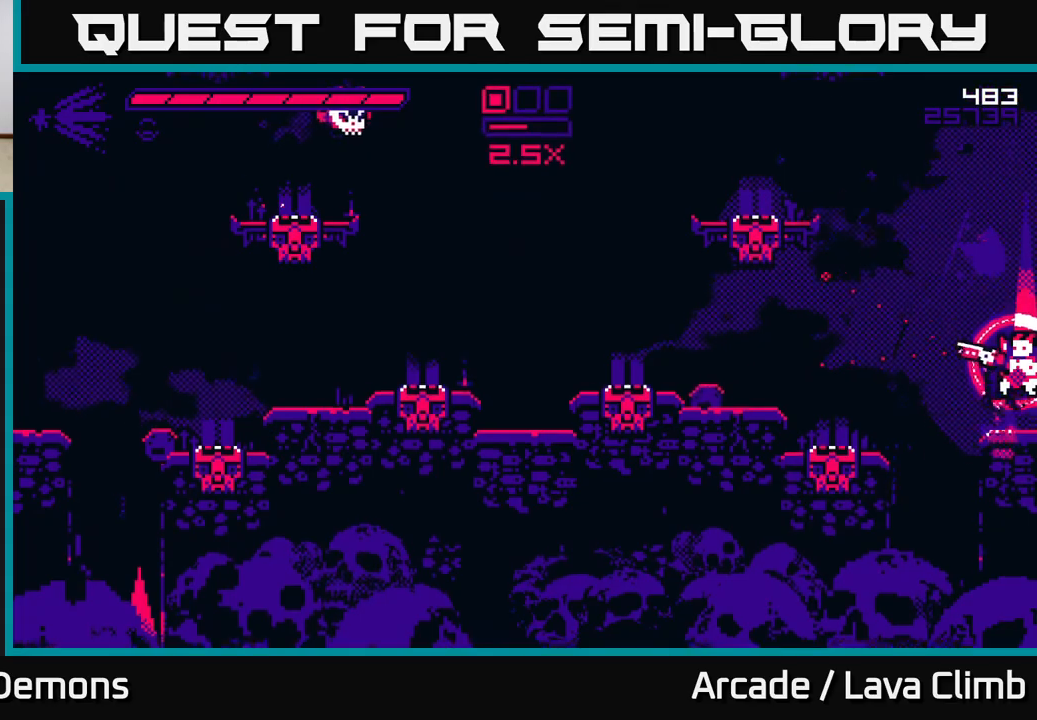
{"buttons": ["L2"], "left_stick": "left", "right_stick": "left", "events": [[133, "L2", "down"], [300, "L2", "up"], [483, "L2", "down"]]}
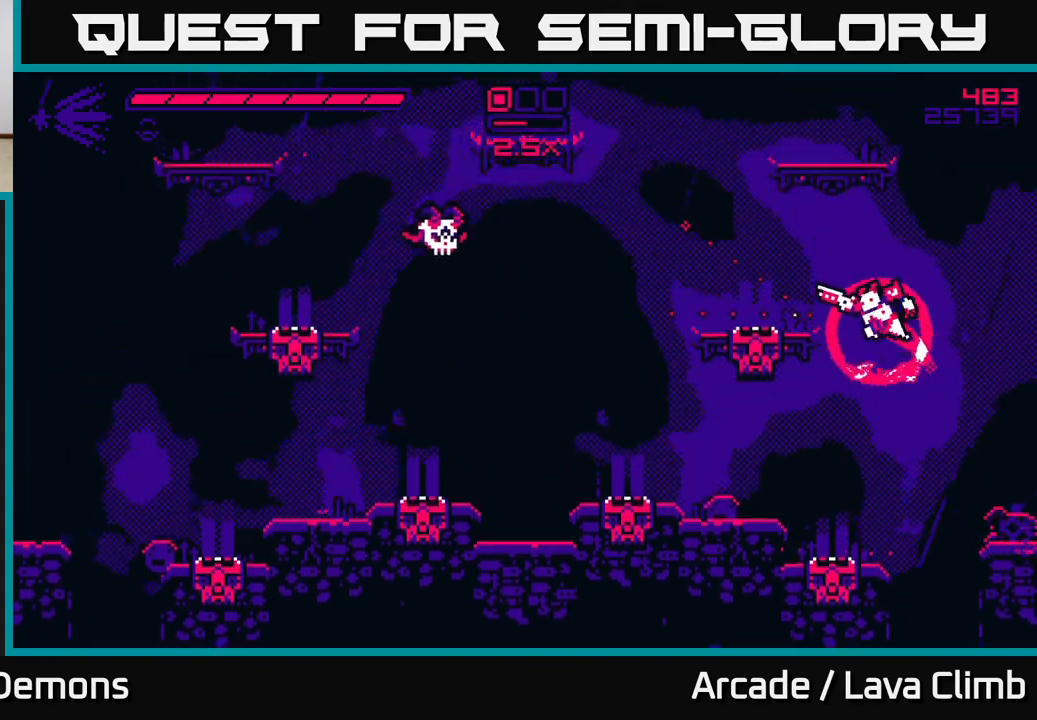
{"buttons": ["L2"], "left_stick": "left", "right_stick": "left", "events": [[83, "R2", "down"], [150, "L2", "up"], [183, "R2", "up"], [417, "L2", "down"]]}
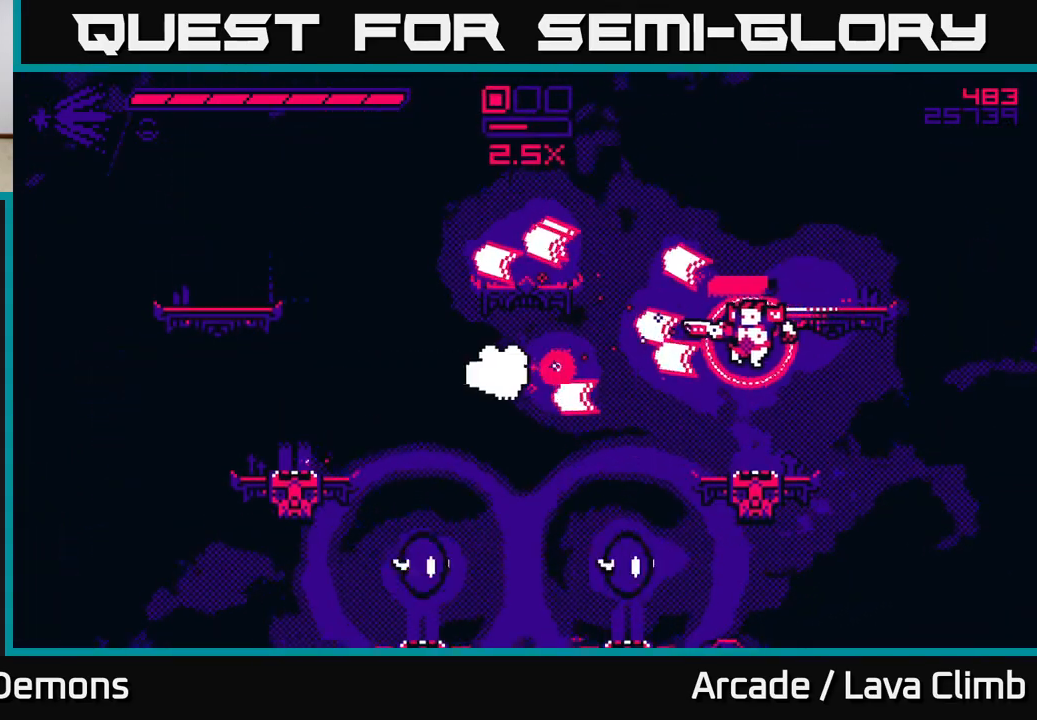
{"buttons": ["L2"], "left_stick": "left", "right_stick": "down-left", "events": [[50, "L2", "up"], [100, "right_stick", "down-left"], [133, "R2", "down"], [250, "R2", "up"], [367, "L2", "down"]]}
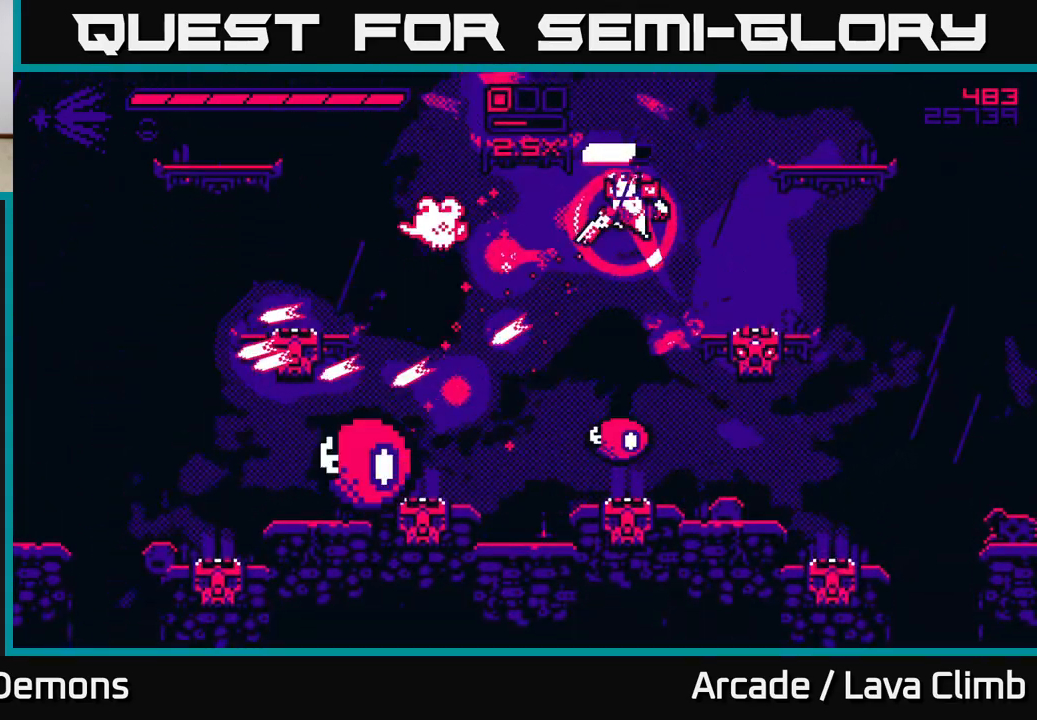
{"buttons": ["L2"], "left_stick": "left", "right_stick": "down", "events": [[50, "R2", "down"], [83, "right_stick", "down"], [100, "L2", "up"], [100, "left_stick", "center"], [217, "left_stick", "left"], [233, "R2", "up"], [300, "L2", "down"]]}
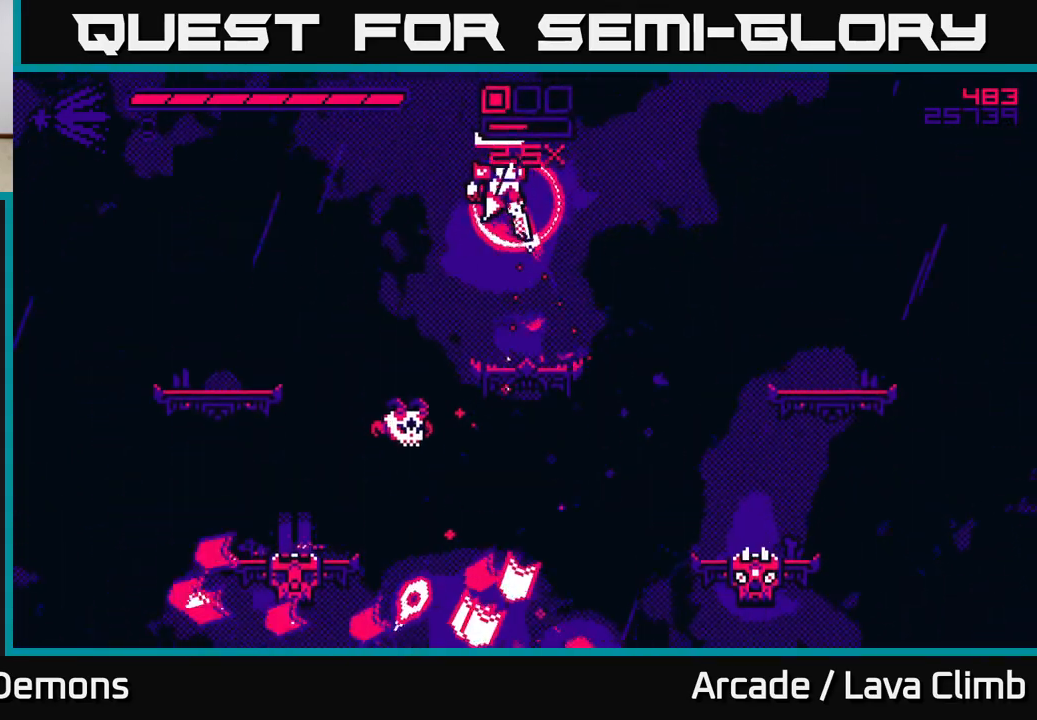
{"buttons": [], "left_stick": "left", "right_stick": "down", "events": [[167, "L2", "up"], [267, "R2", "down"], [400, "R2", "up"]]}
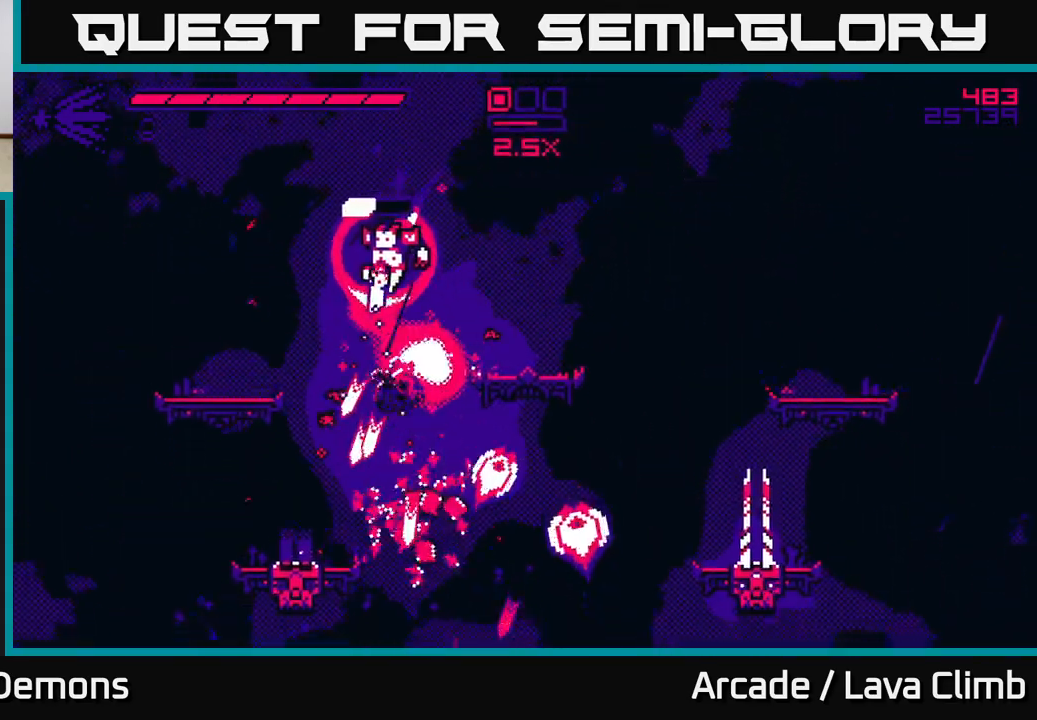
{"buttons": ["L2"], "left_stick": "left", "right_stick": "down", "events": [[267, "R2", "down"], [383, "R2", "up"], [483, "L2", "down"]]}
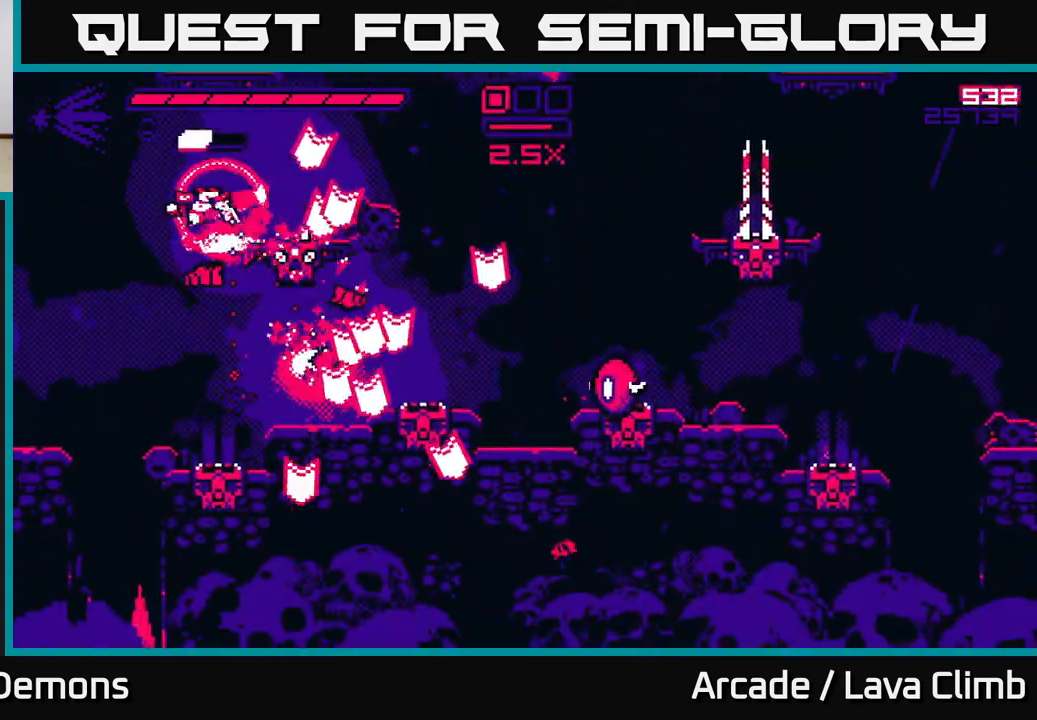
{"buttons": [], "left_stick": "center", "right_stick": "down-right", "events": [[33, "right_stick", "down-right"], [117, "L2", "up"], [433, "left_stick", "center"]]}
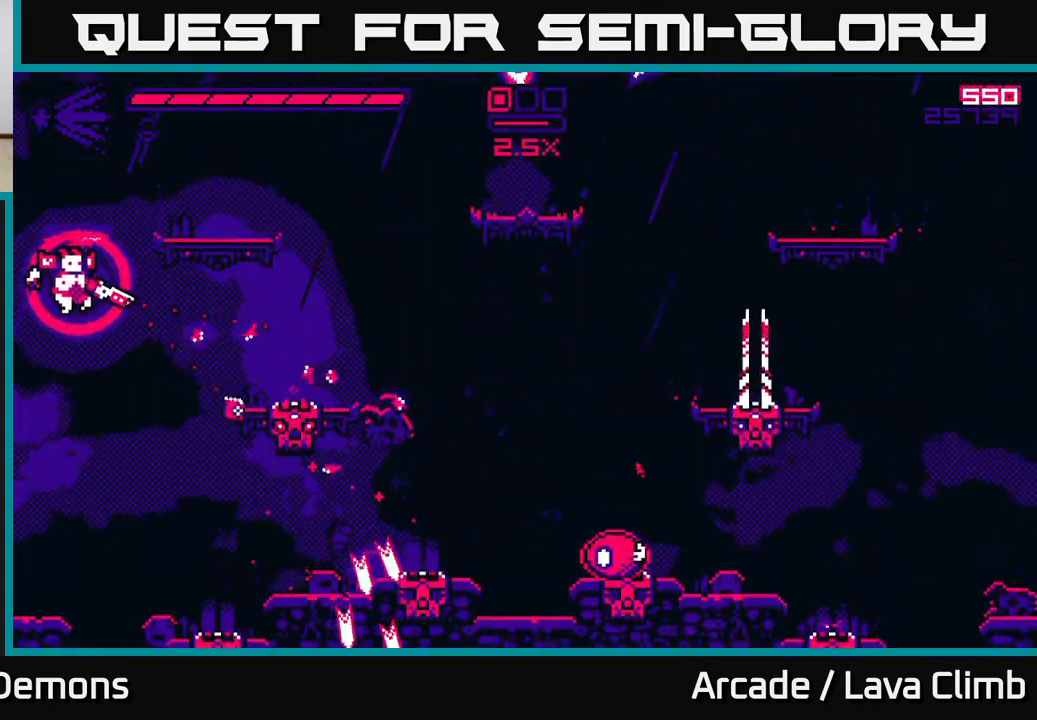
{"buttons": [], "left_stick": "right", "right_stick": "right", "events": [[33, "left_stick", "right"], [117, "right_stick", "right"], [300, "R1", "down"], [500, "R1", "up"]]}
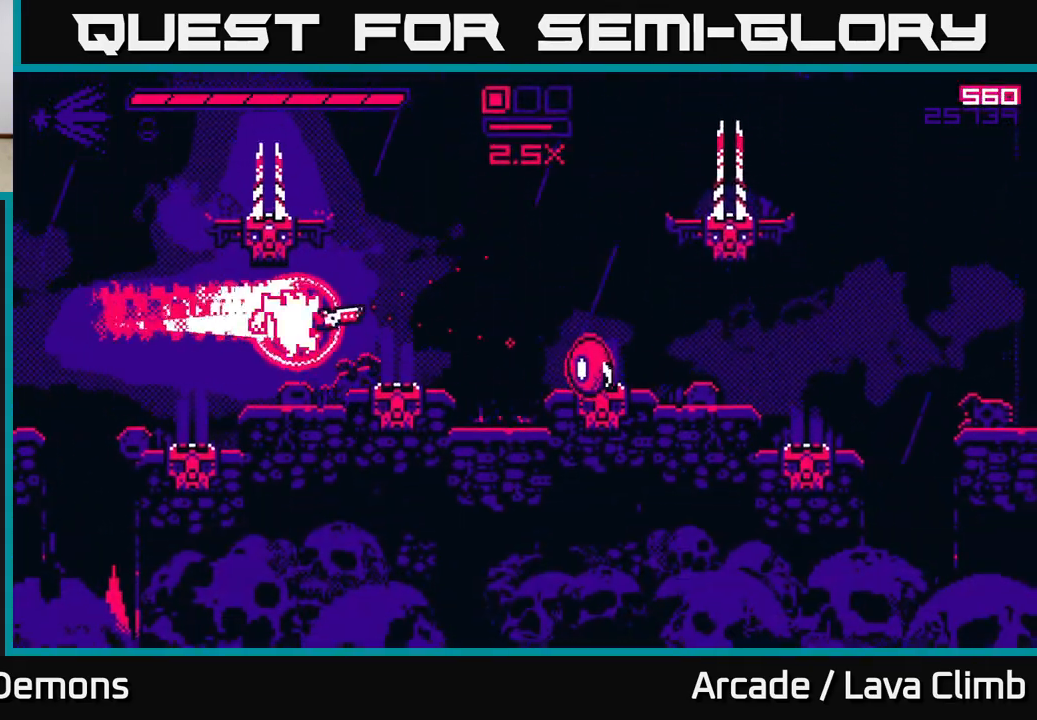
{"buttons": [], "left_stick": "right", "right_stick": "down-right", "events": [[117, "R2", "down"], [200, "L2", "down"], [217, "R2", "up"], [417, "L2", "up"], [500, "right_stick", "down-right"]]}